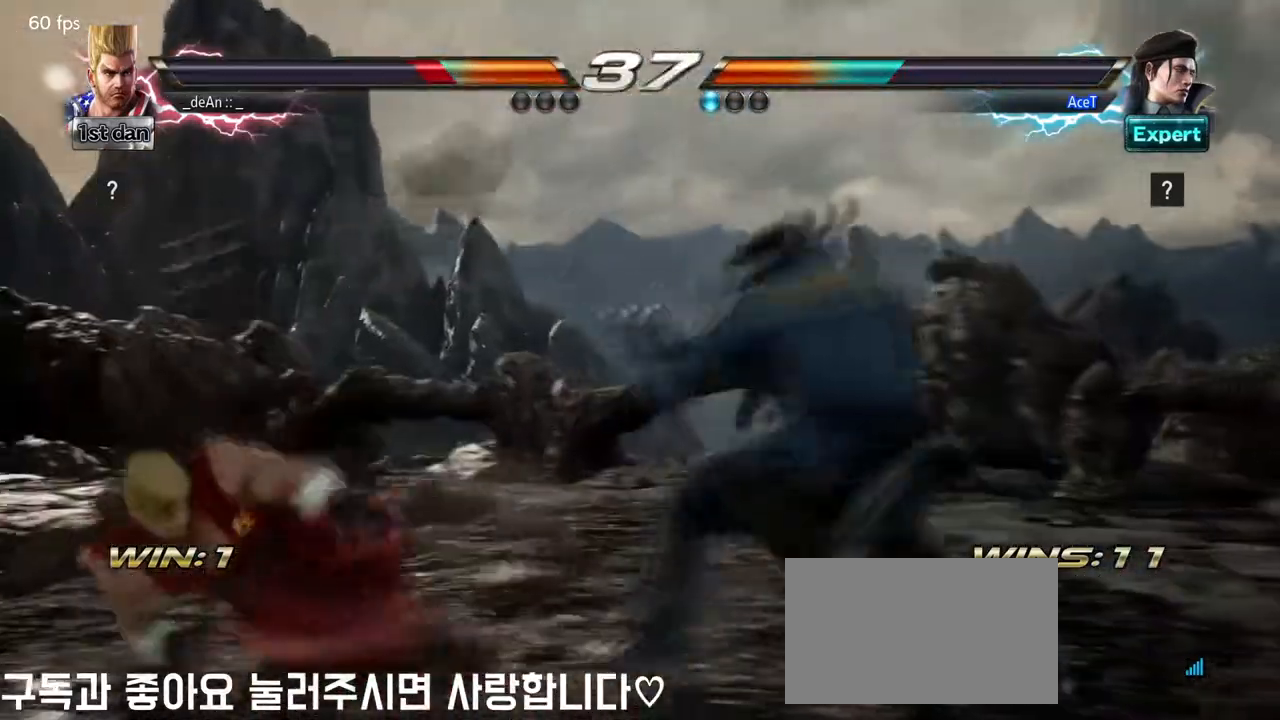
Gameplay with a controller (arcade stick); each line is a JSON object with the inputs held at the frame after it. "events" lists button and stick changes between this image and that frame as [ms after this image, input, new state], when the widget could be followed in between. Not read: L3 R3.
{"buttons": [], "left_stick": "left", "events": []}
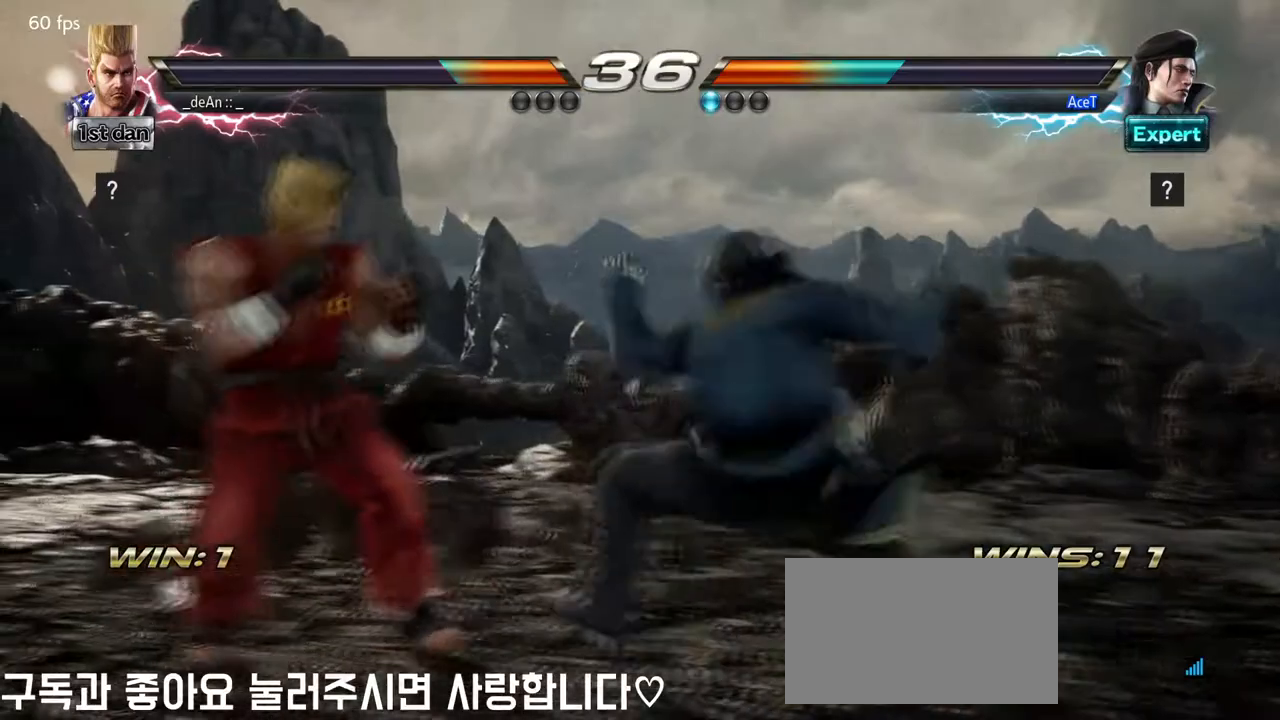
{"buttons": [], "left_stick": "center", "events": [[417, "left_stick", "center"]]}
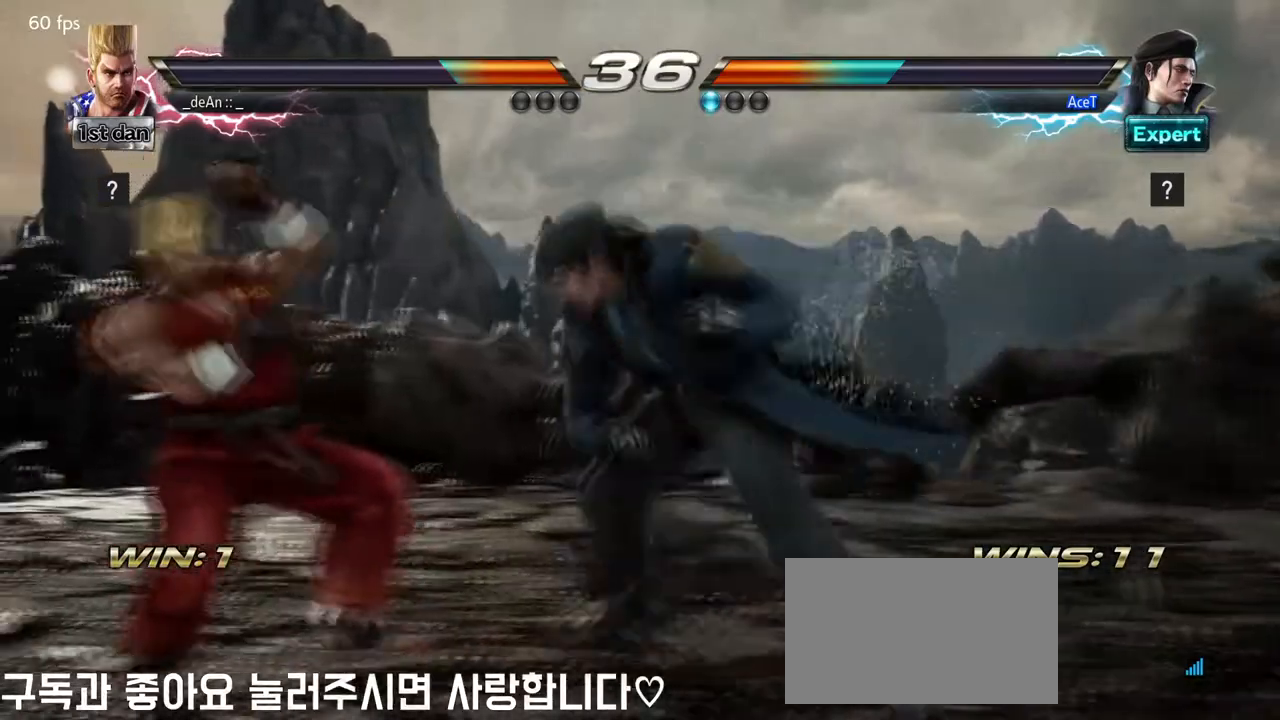
{"buttons": [], "left_stick": "left", "events": [[292, "left_stick", "left"]]}
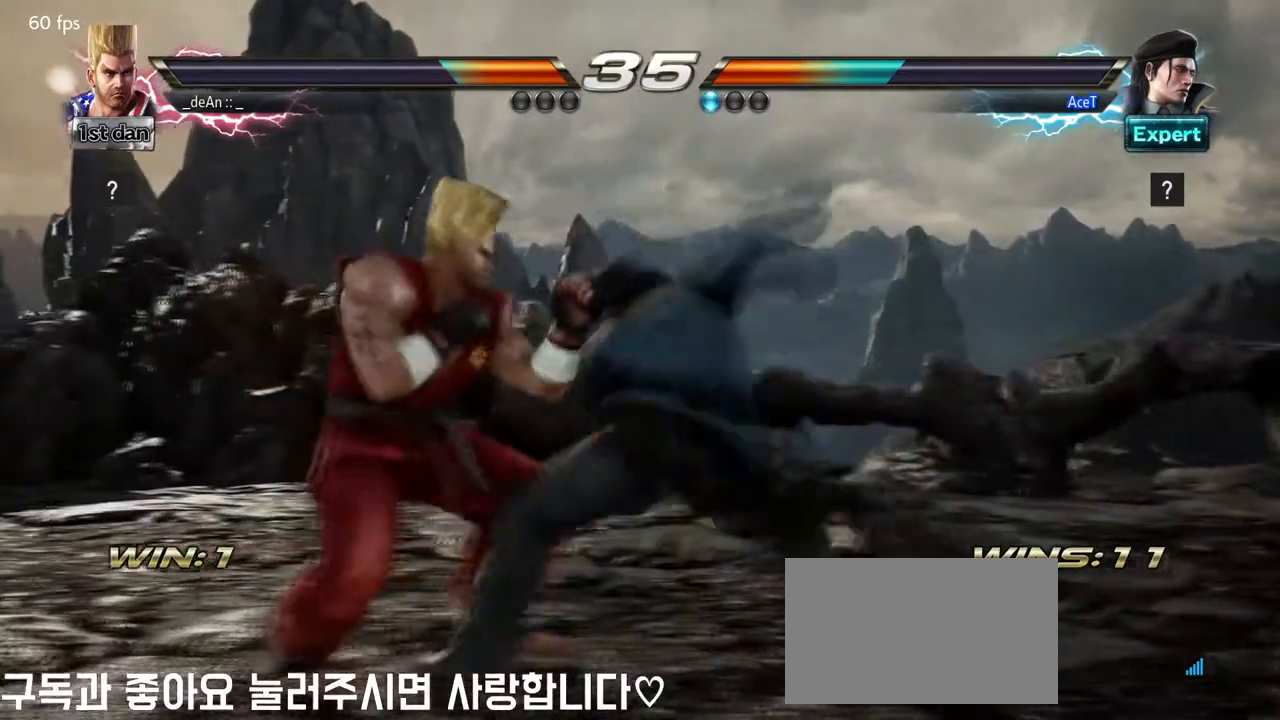
{"buttons": ["SQUARE"], "left_stick": "center", "events": [[375, "left_stick", "center"], [417, "SQUARE", "down"]]}
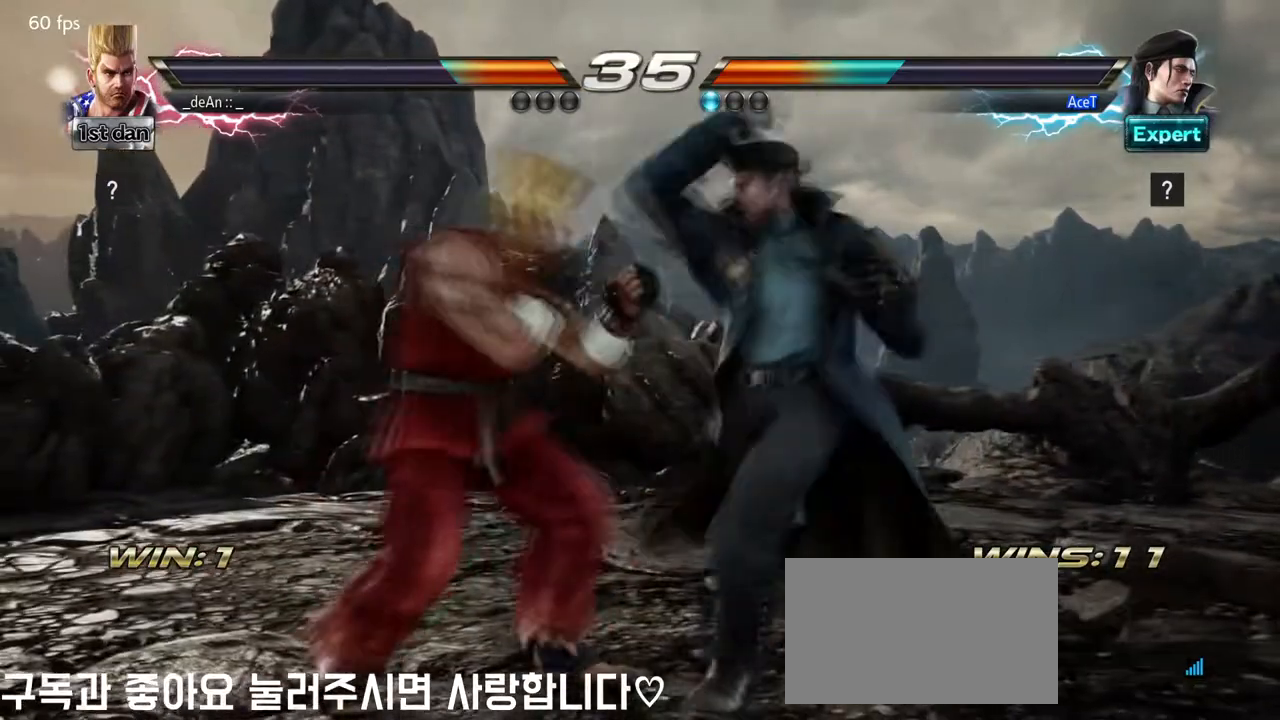
{"buttons": ["CIRCLE"], "left_stick": "center", "events": [[84, "SQUARE", "up"], [292, "SQUARE", "down"], [292, "left_stick", "down"], [376, "SQUARE", "up"], [459, "CIRCLE", "down"], [501, "left_stick", "center"]]}
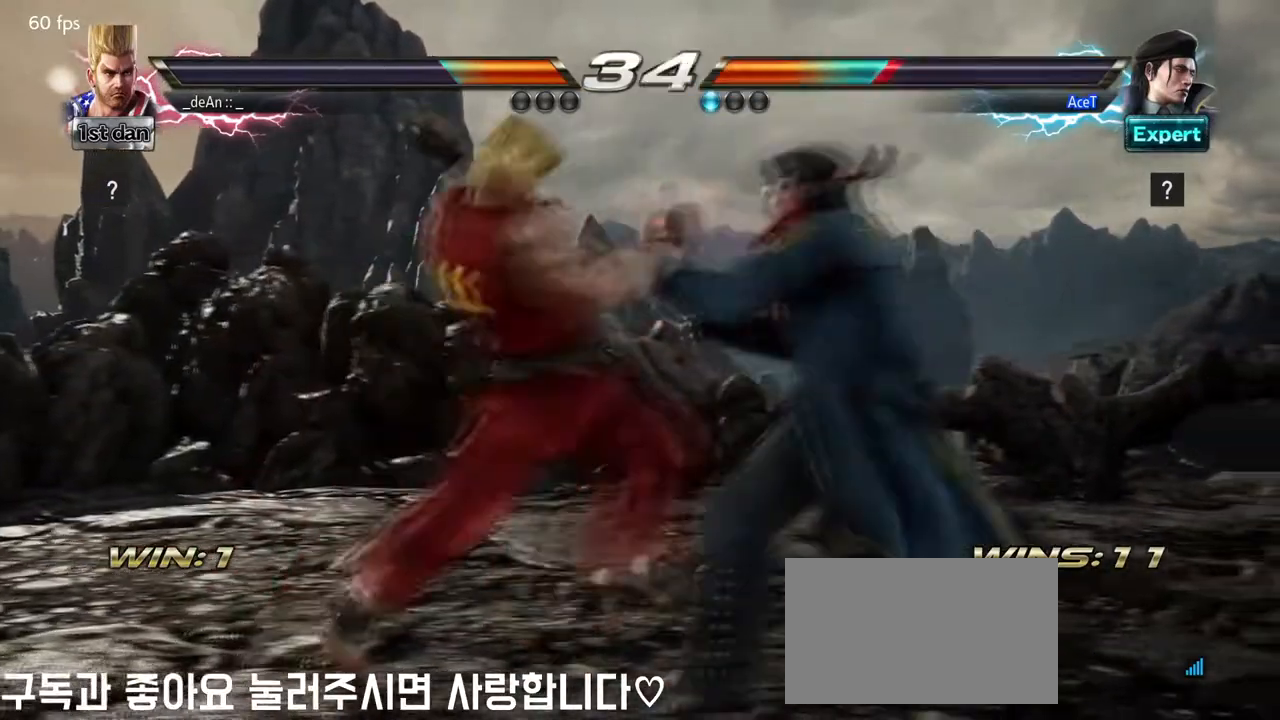
{"buttons": ["TRIANGLE"], "left_stick": "center", "events": [[83, "CIRCLE", "up"], [167, "TRIANGLE", "down"], [250, "TRIANGLE", "up"], [333, "TRIANGLE", "down"], [417, "TRIANGLE", "up"], [459, "TRIANGLE", "down"]]}
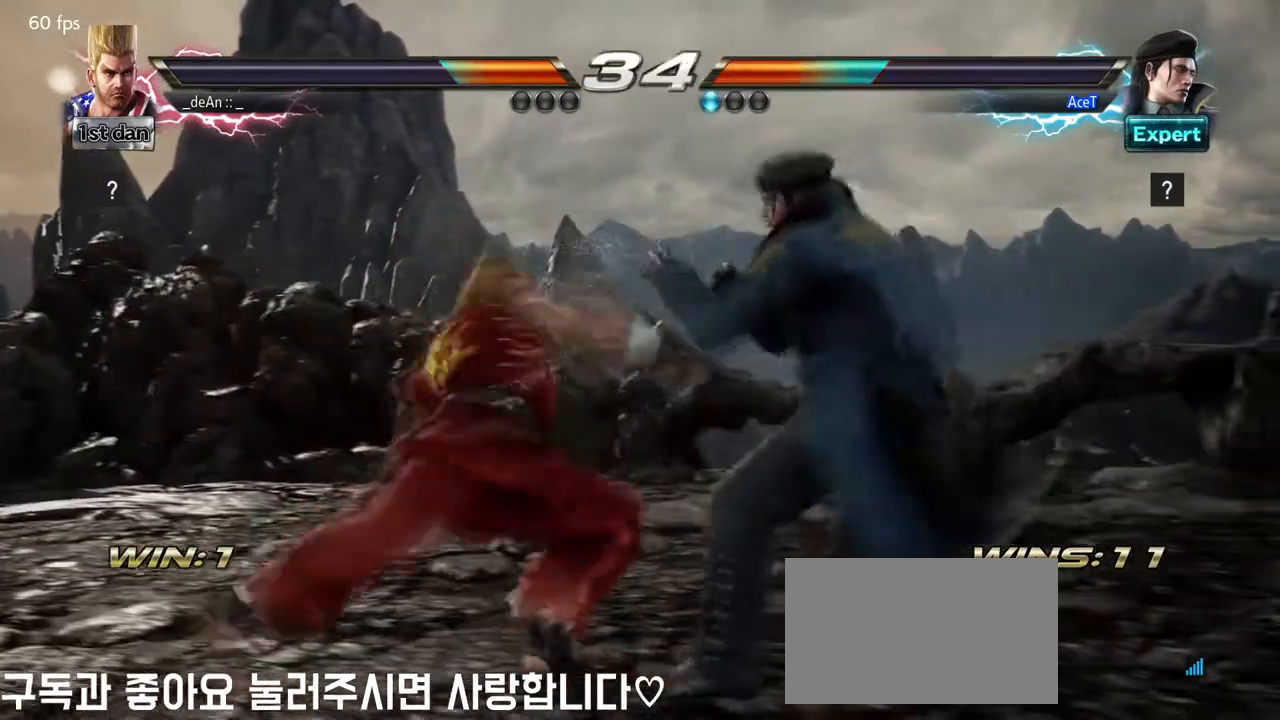
{"buttons": [], "left_stick": "center", "events": [[84, "TRIANGLE", "up"], [125, "TRIANGLE", "down"], [209, "TRIANGLE", "up"], [251, "TRIANGLE", "down"], [376, "TRIANGLE", "up"]]}
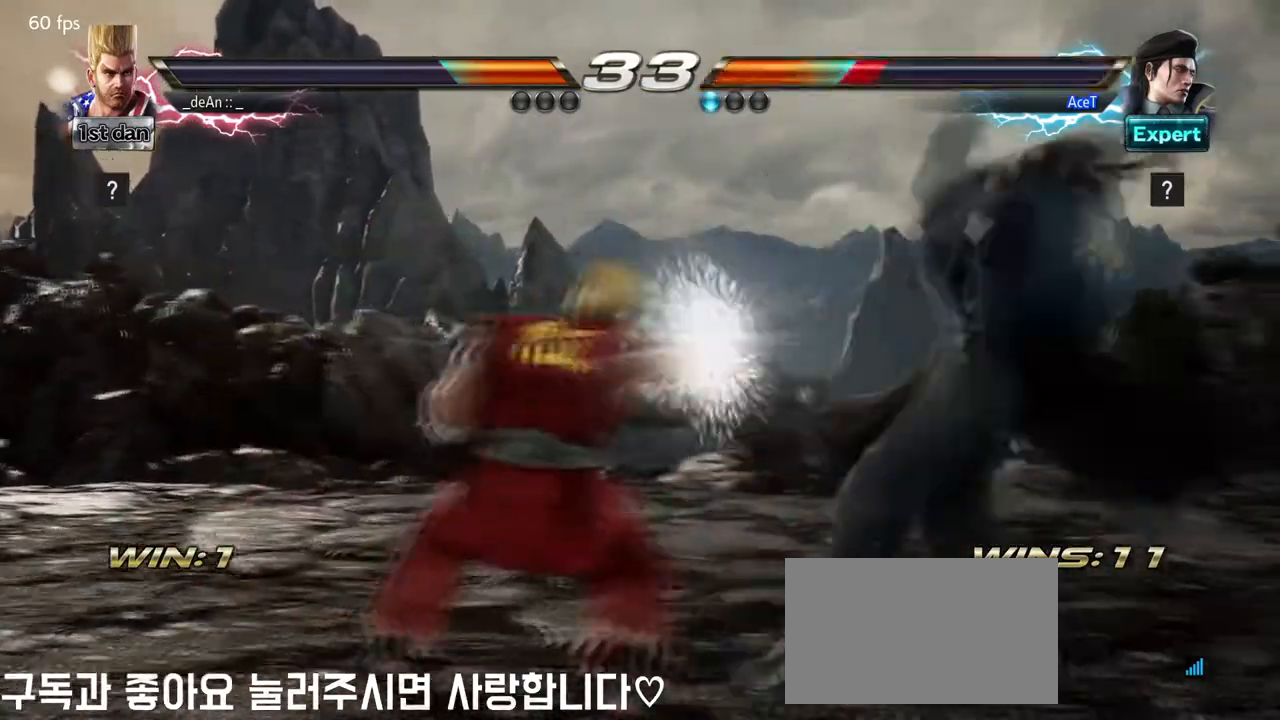
{"buttons": [], "left_stick": "left", "events": [[375, "left_stick", "left"]]}
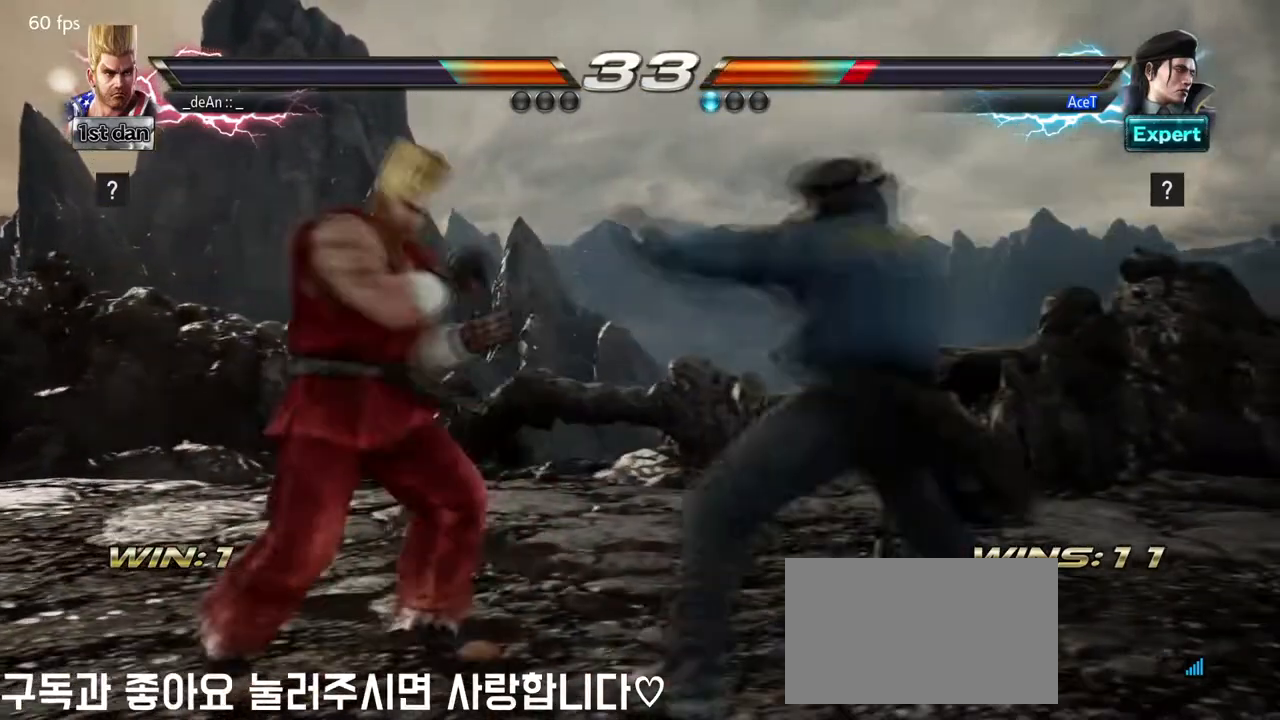
{"buttons": [], "left_stick": "center", "events": [[501, "left_stick", "center"]]}